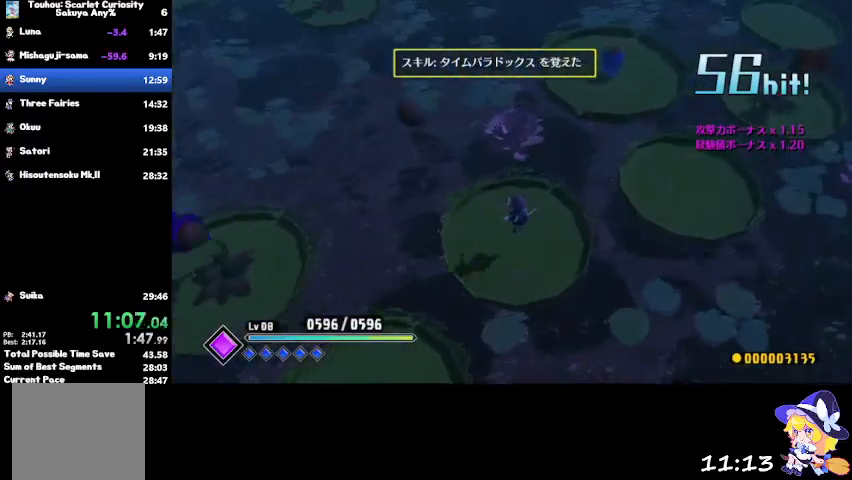
Gameplay with a controller (PlayStation layout); each line is a JSON object with the inputs held at the frame after it. "events" lists button and stick changes between this image and that frame as [ms after this image, input, new state], when the widget could be followed in between.
{"buttons": [], "left_stick": "up-right", "right_stick": "center", "events": [[100, "CROSS", "down"], [234, "CROSS", "up"]]}
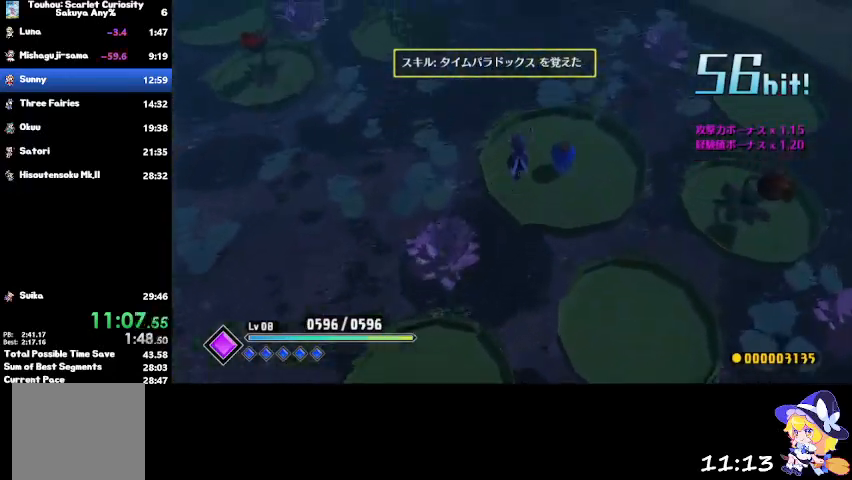
{"buttons": ["CROSS"], "left_stick": "up-left", "right_stick": "center", "events": [[33, "left_stick", "up"], [300, "left_stick", "up-left"], [400, "CROSS", "down"]]}
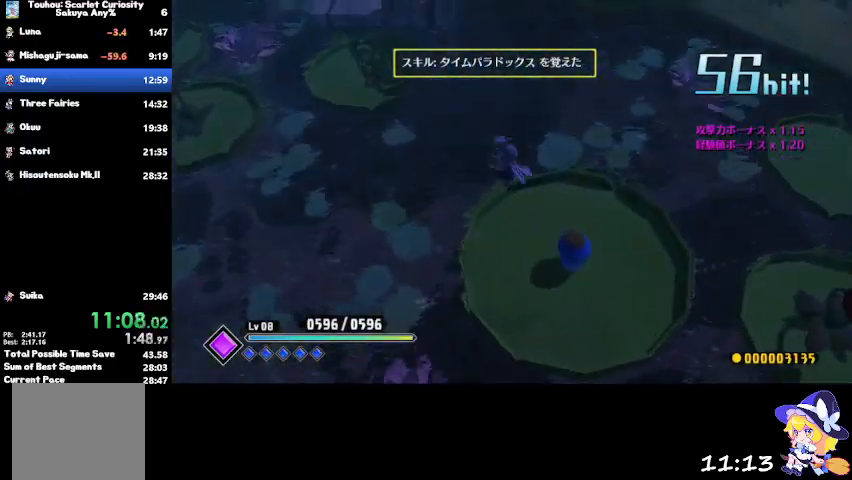
{"buttons": ["CROSS"], "left_stick": "up-left", "right_stick": "center", "events": []}
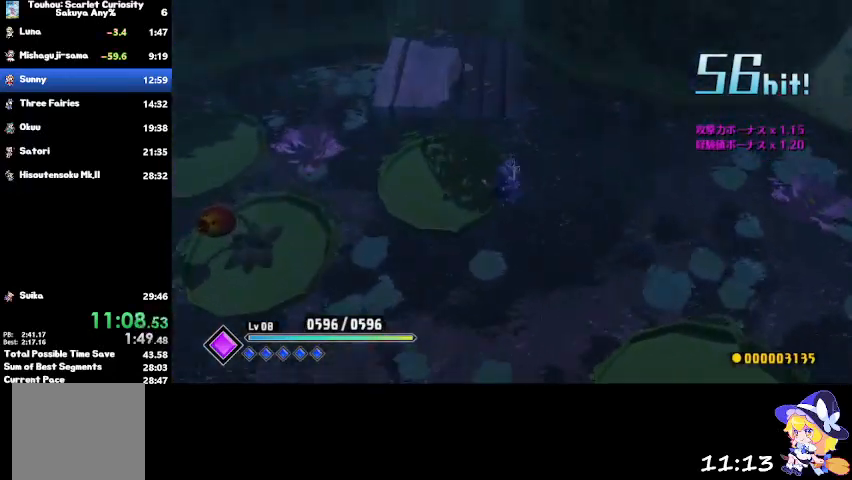
{"buttons": [], "left_stick": "up", "right_stick": "center", "events": [[66, "CROSS", "up"], [200, "left_stick", "up"], [333, "CROSS", "down"], [500, "CROSS", "up"]]}
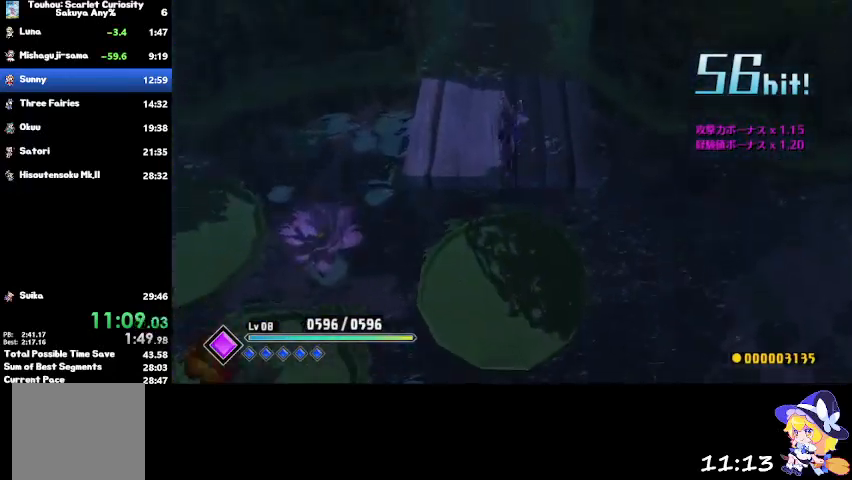
{"buttons": [], "left_stick": "center", "right_stick": "center", "events": [[267, "left_stick", "center"]]}
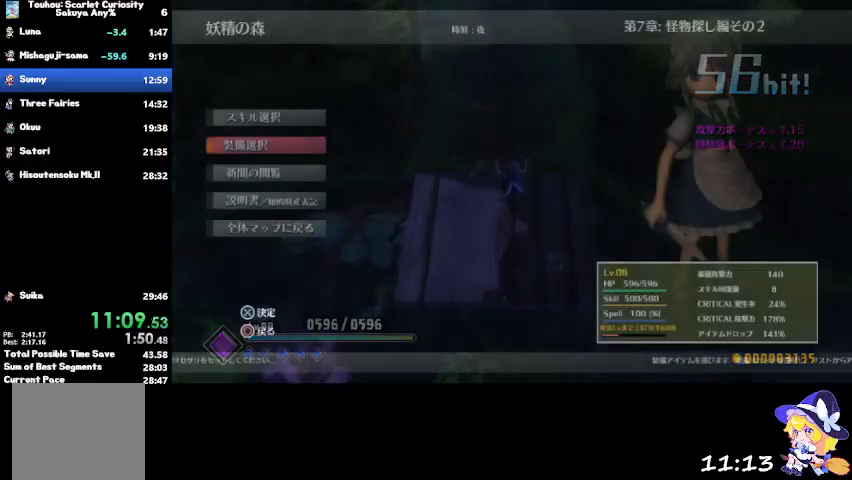
{"buttons": [], "left_stick": "center", "right_stick": "center", "events": [[233, "DPAD_UP", "down"], [333, "CROSS", "down"], [333, "DPAD_UP", "up"], [433, "CROSS", "up"]]}
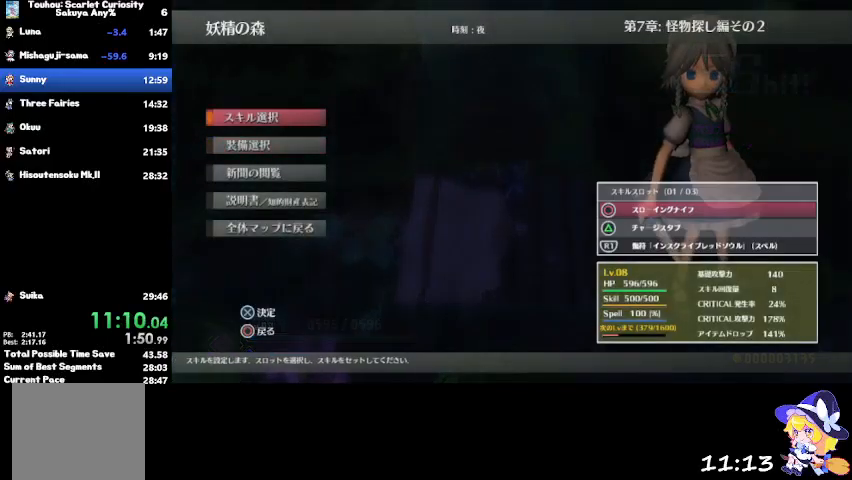
{"buttons": [], "left_stick": "center", "right_stick": "center", "events": []}
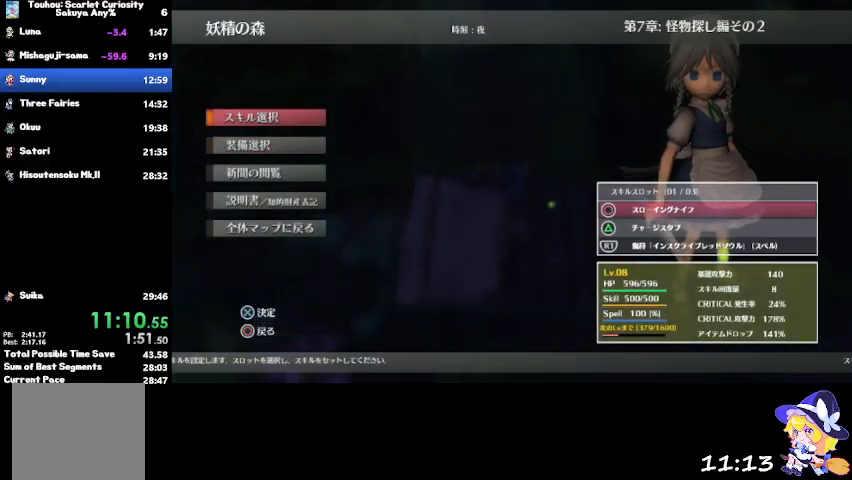
{"buttons": [], "left_stick": "center", "right_stick": "center", "events": [[66, "CROSS", "down"], [133, "CROSS", "up"]]}
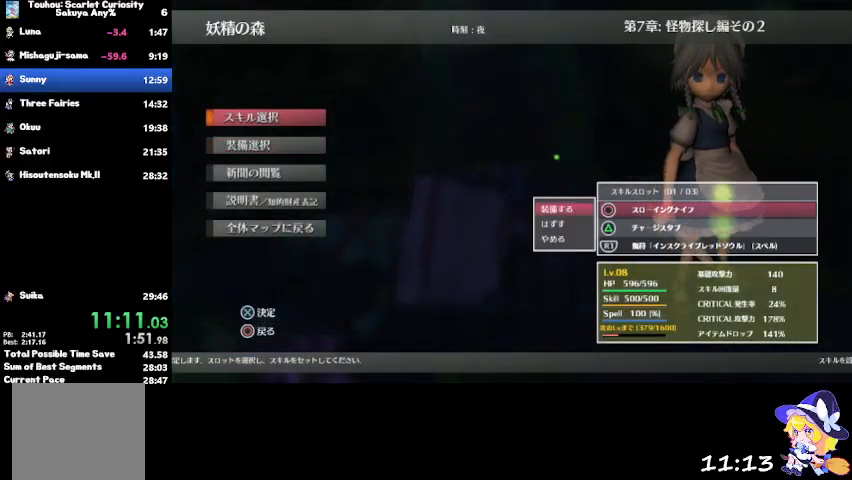
{"buttons": [], "left_stick": "center", "right_stick": "center", "events": [[167, "CROSS", "down"], [234, "CROSS", "up"]]}
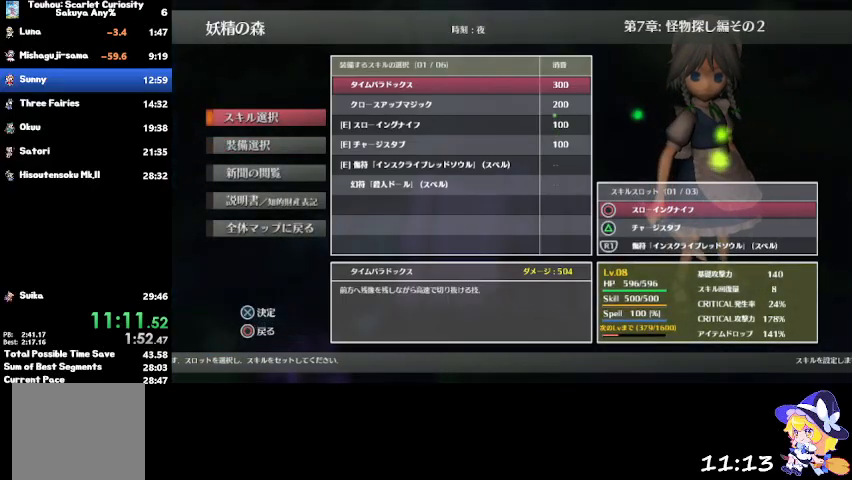
{"buttons": [], "left_stick": "center", "right_stick": "center", "events": [[300, "CROSS", "down"], [400, "CROSS", "up"]]}
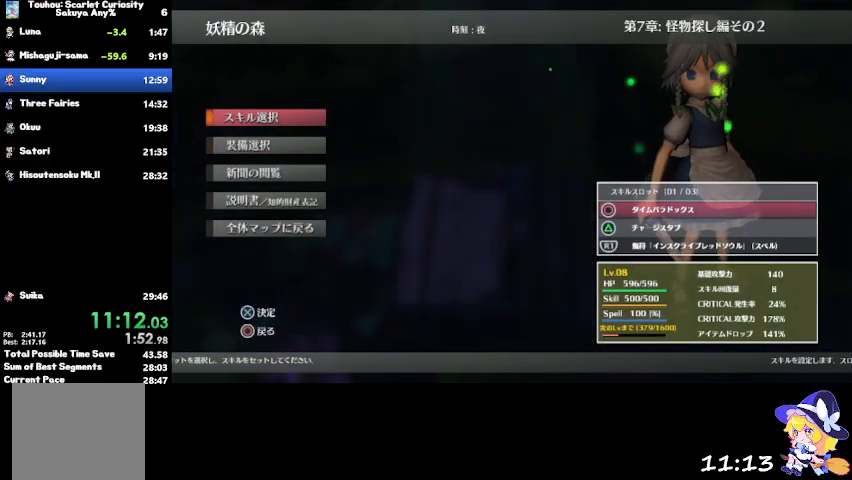
{"buttons": [], "left_stick": "up", "right_stick": "center", "events": [[67, "CIRCLE", "down"], [167, "CIRCLE", "up"], [234, "CIRCLE", "down"], [300, "CIRCLE", "up"], [334, "left_stick", "up"]]}
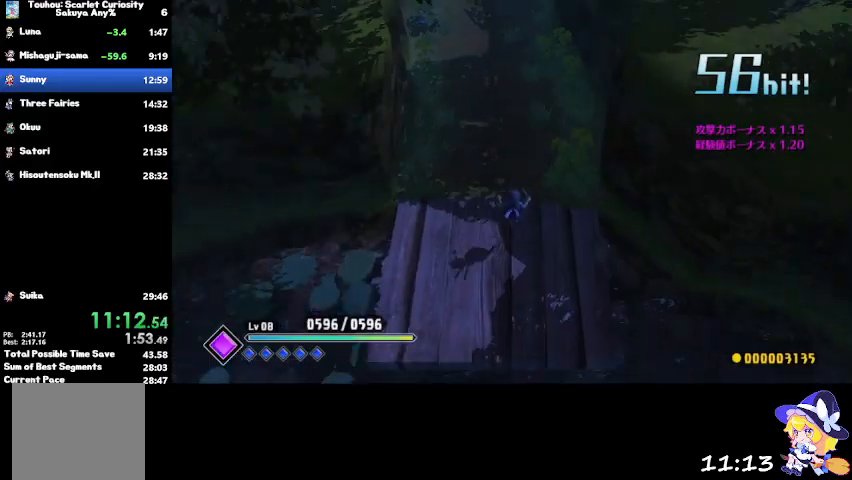
{"buttons": [], "left_stick": "up", "right_stick": "center", "events": [[133, "CROSS", "down"], [233, "CROSS", "up"]]}
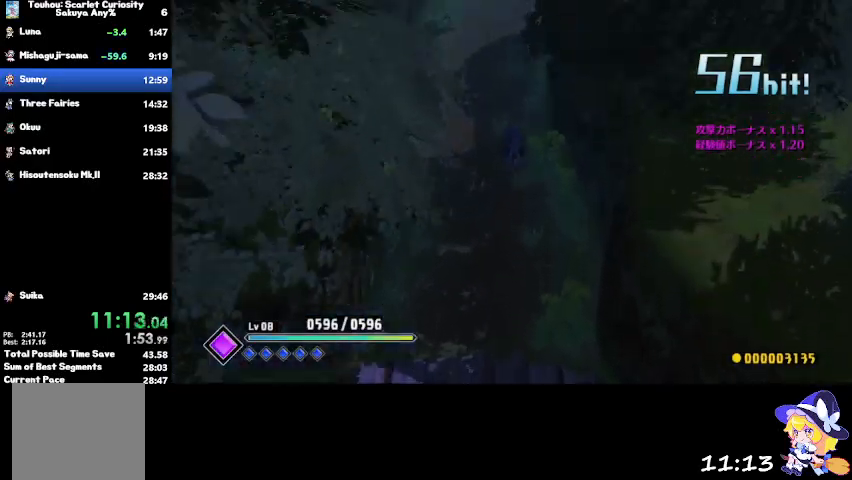
{"buttons": [], "left_stick": "up", "right_stick": "center", "events": [[401, "CROSS", "down"], [501, "CROSS", "up"]]}
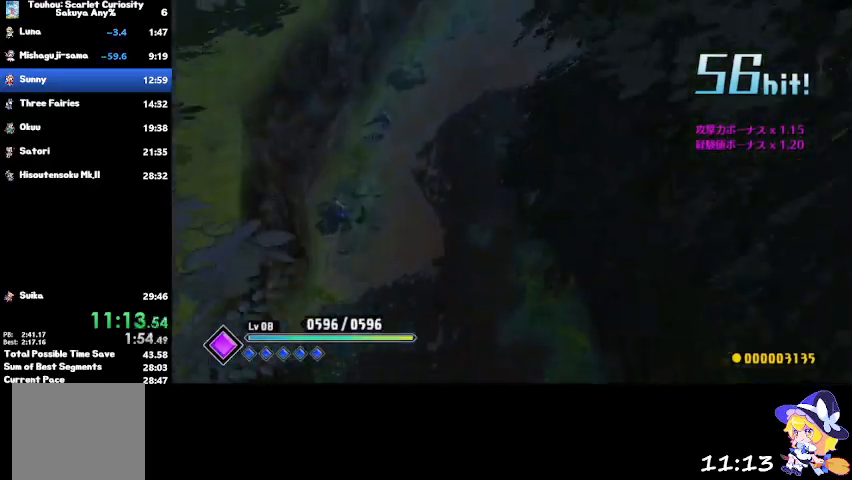
{"buttons": [], "left_stick": "up", "right_stick": "center", "events": []}
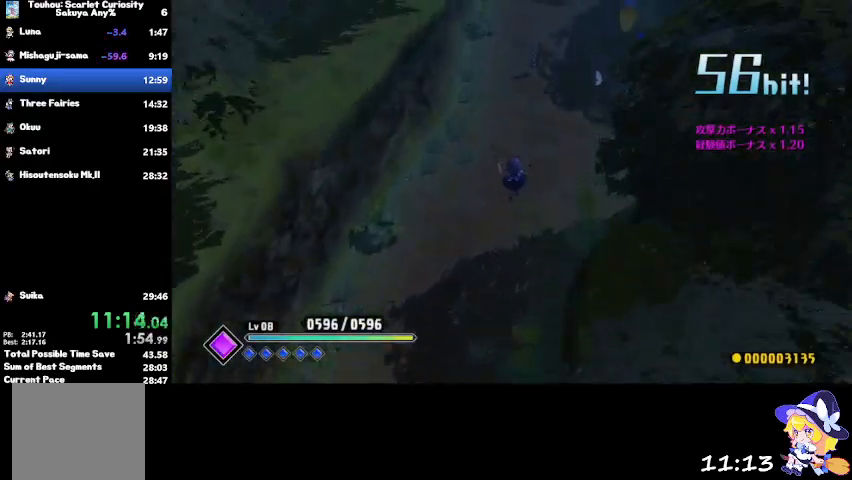
{"buttons": [], "left_stick": "up", "right_stick": "center", "events": [[267, "CROSS", "down"], [367, "CROSS", "up"]]}
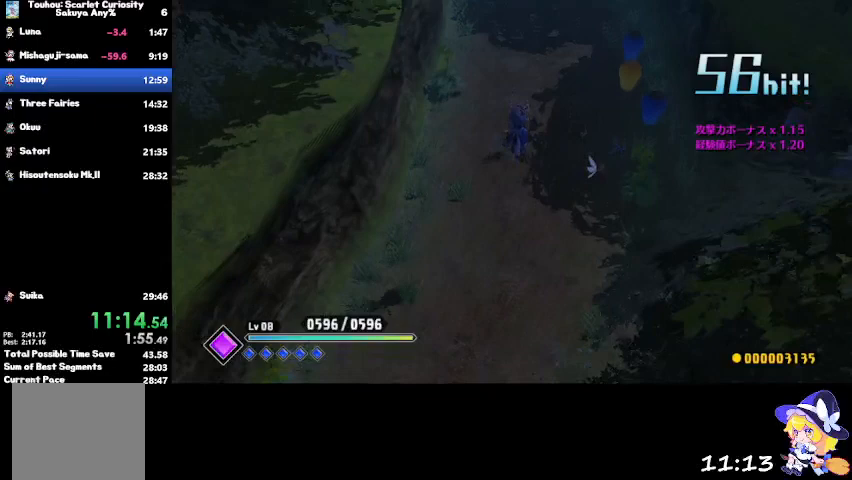
{"buttons": [], "left_stick": "up", "right_stick": "center", "events": []}
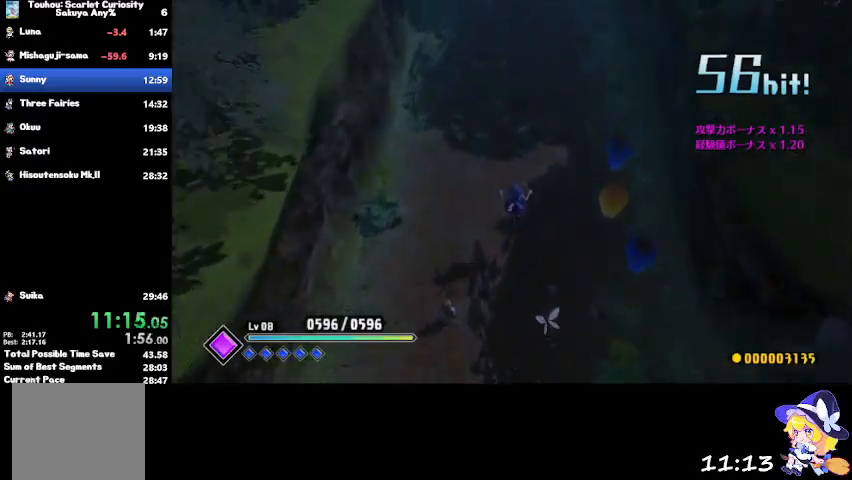
{"buttons": [], "left_stick": "up", "right_stick": "center", "events": [[134, "CROSS", "down"], [234, "CROSS", "up"]]}
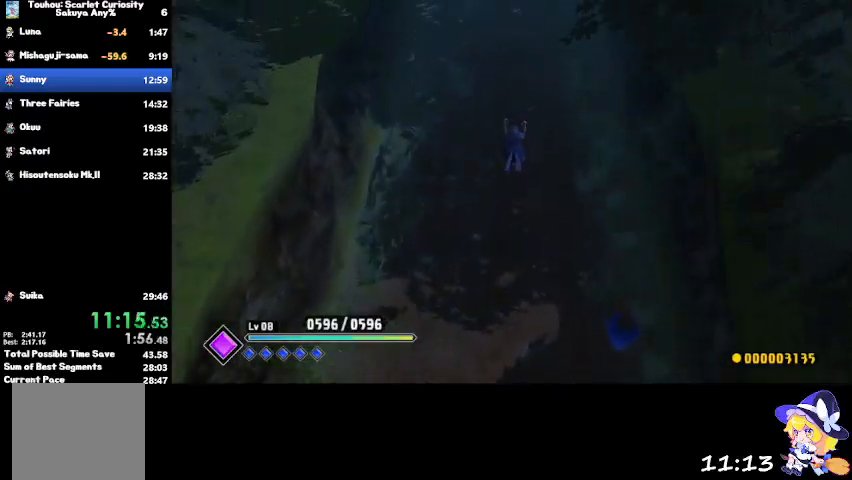
{"buttons": ["CROSS"], "left_stick": "up", "right_stick": "center", "events": [[467, "CROSS", "down"]]}
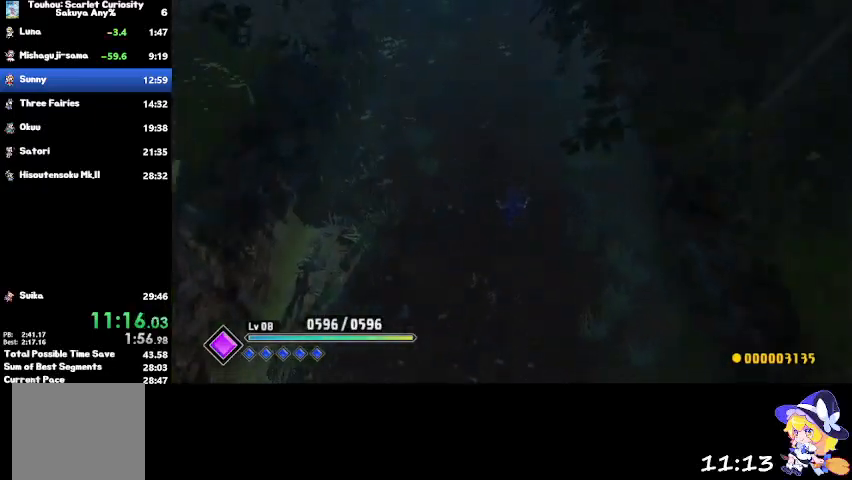
{"buttons": [], "left_stick": "center", "right_stick": "center", "events": [[134, "CROSS", "up"], [501, "left_stick", "center"]]}
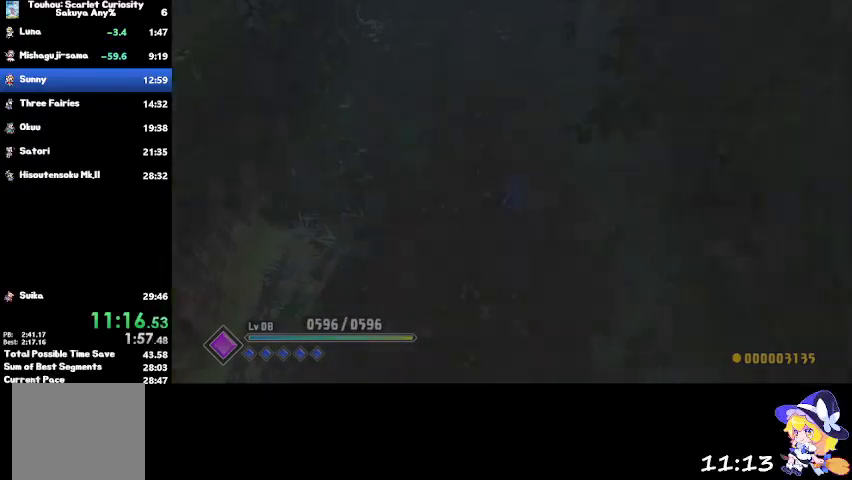
{"buttons": [], "left_stick": "up", "right_stick": "center", "events": [[267, "left_stick", "up"]]}
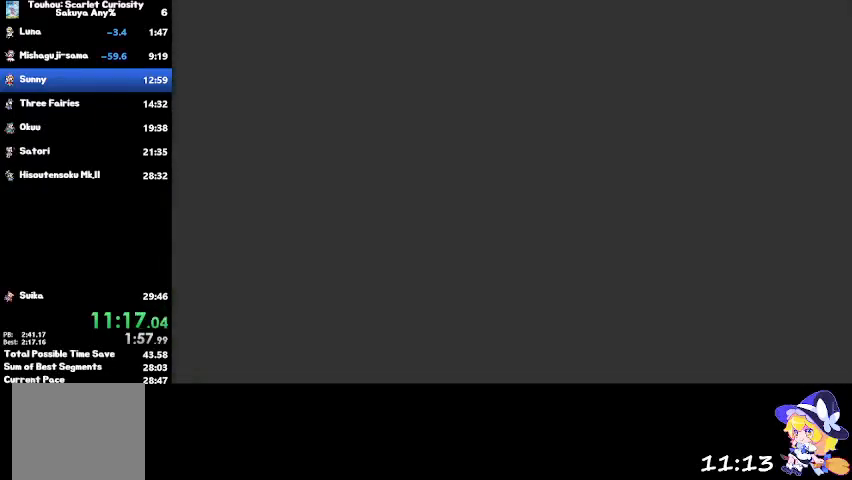
{"buttons": ["CROSS"], "left_stick": "up", "right_stick": "center", "events": [[501, "CROSS", "down"]]}
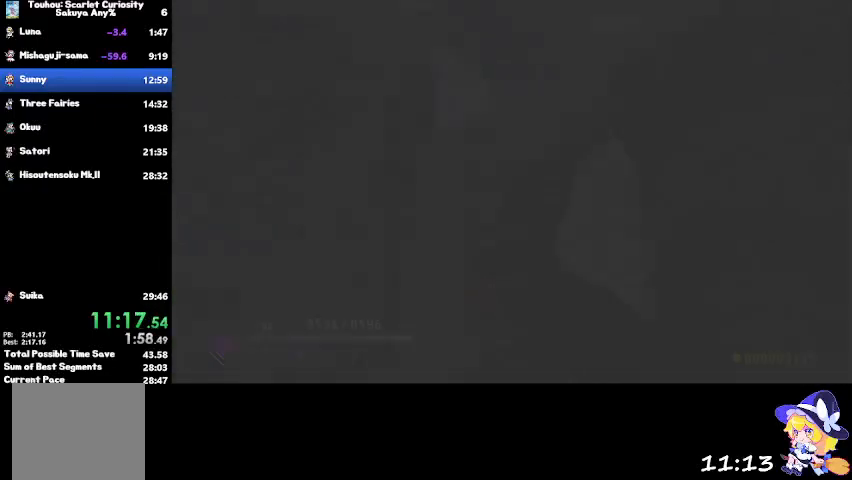
{"buttons": [], "left_stick": "up", "right_stick": "center", "events": [[166, "CROSS", "up"]]}
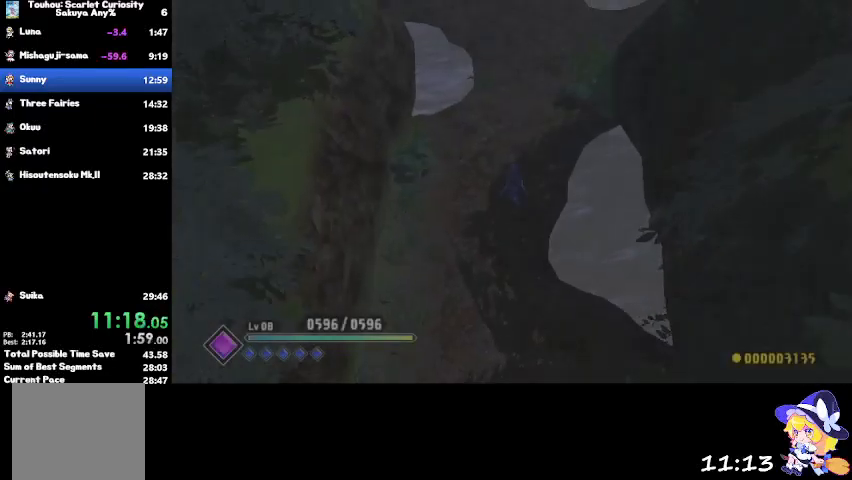
{"buttons": ["CROSS"], "left_stick": "up", "right_stick": "center", "events": [[34, "CROSS", "down"]]}
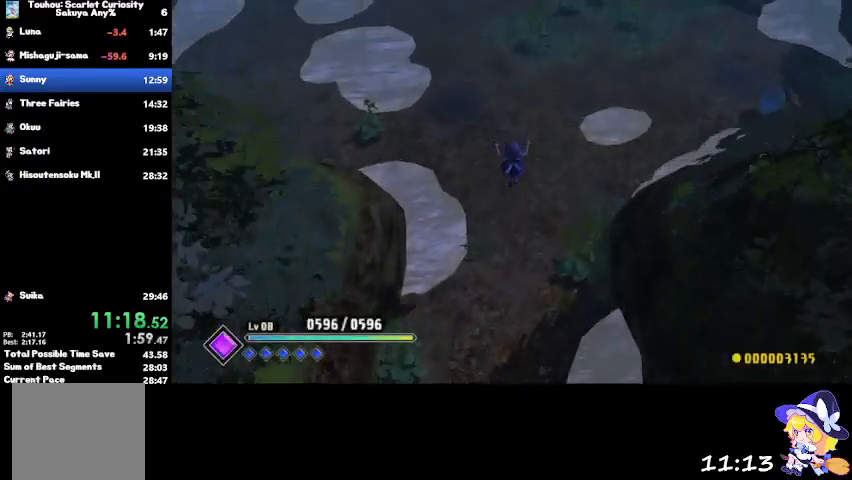
{"buttons": [], "left_stick": "up", "right_stick": "center", "events": [[433, "CROSS", "up"]]}
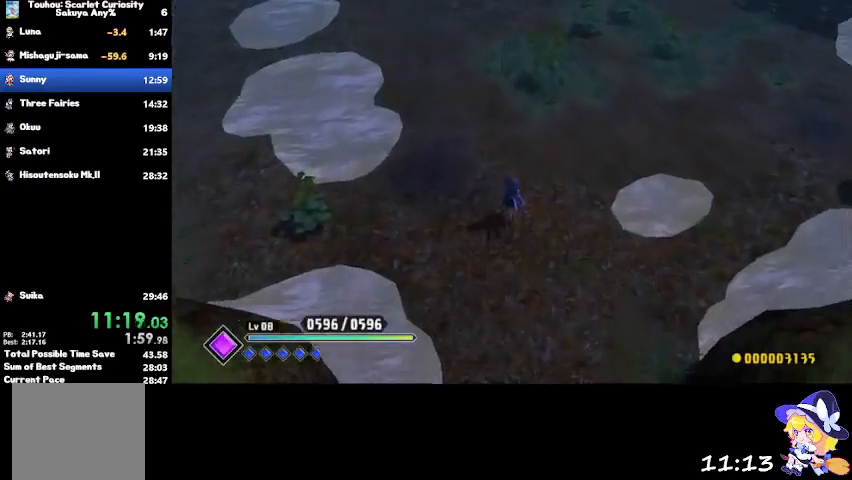
{"buttons": [], "left_stick": "up", "right_stick": "center", "events": []}
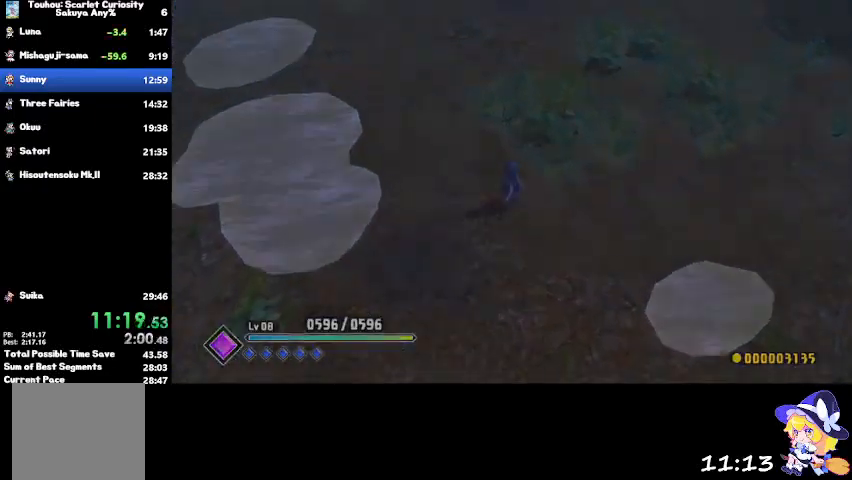
{"buttons": [], "left_stick": "up", "right_stick": "center", "events": []}
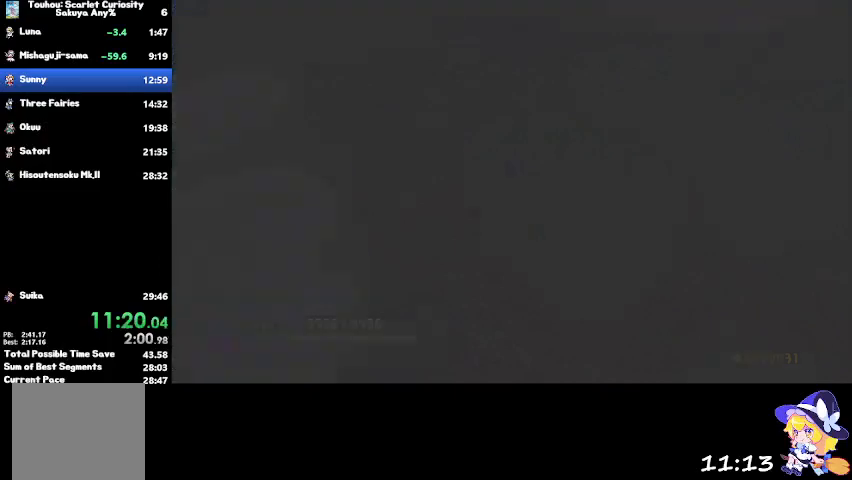
{"buttons": [], "left_stick": "up", "right_stick": "center", "events": [[134, "TRIANGLE", "down"], [334, "TRIANGLE", "up"]]}
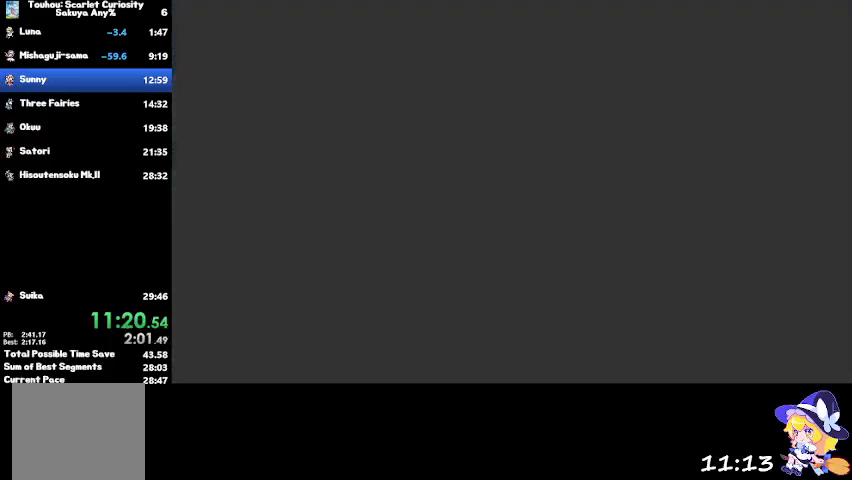
{"buttons": ["CROSS"], "left_stick": "up", "right_stick": "center", "events": [[66, "CROSS", "down"], [133, "left_stick", "center"], [233, "left_stick", "up"]]}
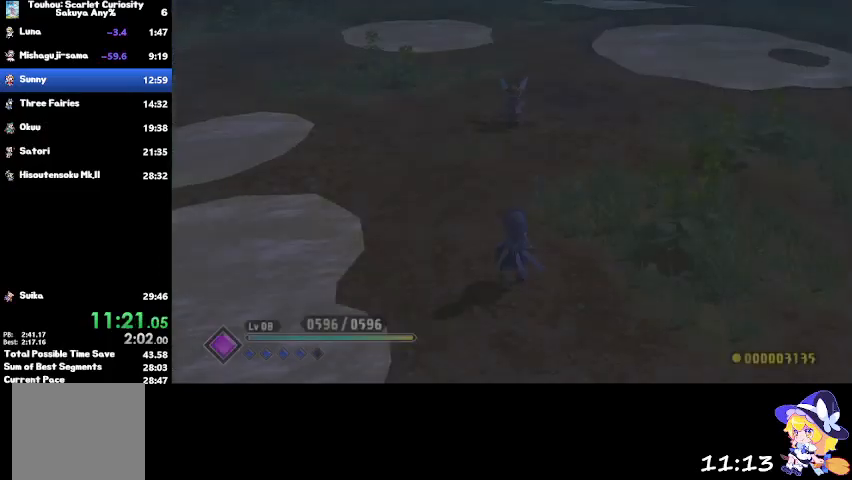
{"buttons": ["CROSS"], "left_stick": "up", "right_stick": "center", "events": []}
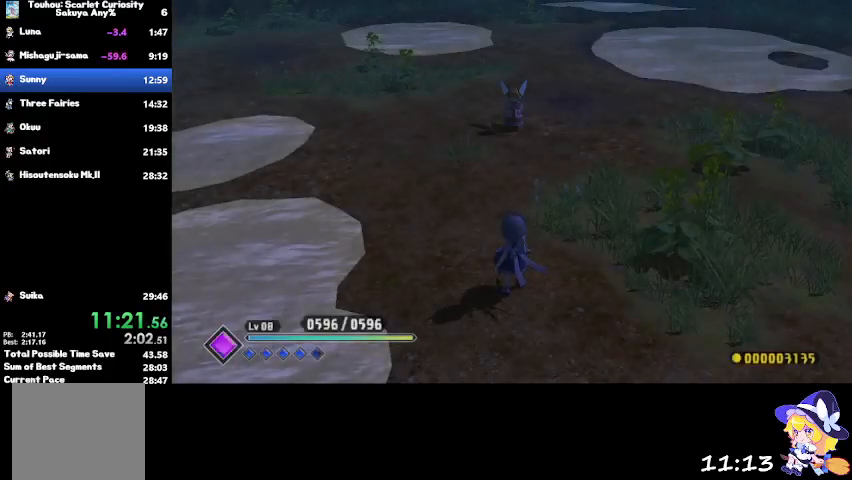
{"buttons": ["CROSS"], "left_stick": "up", "right_stick": "center", "events": []}
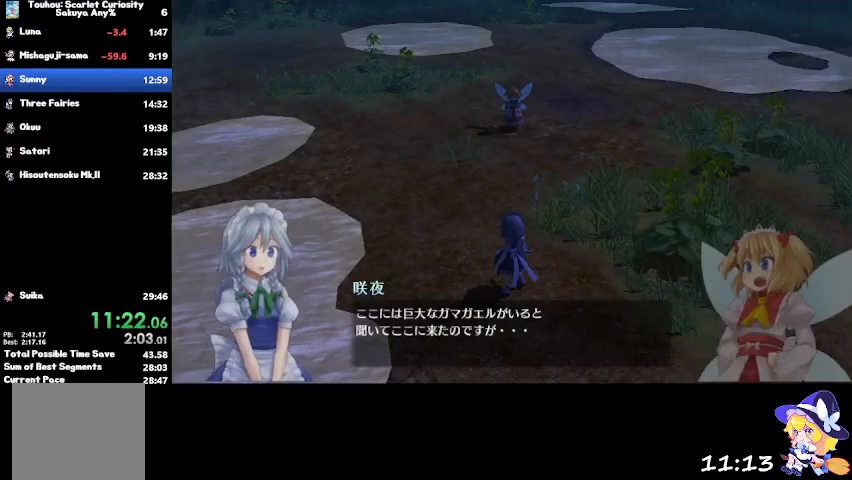
{"buttons": ["CROSS"], "left_stick": "up", "right_stick": "center", "events": []}